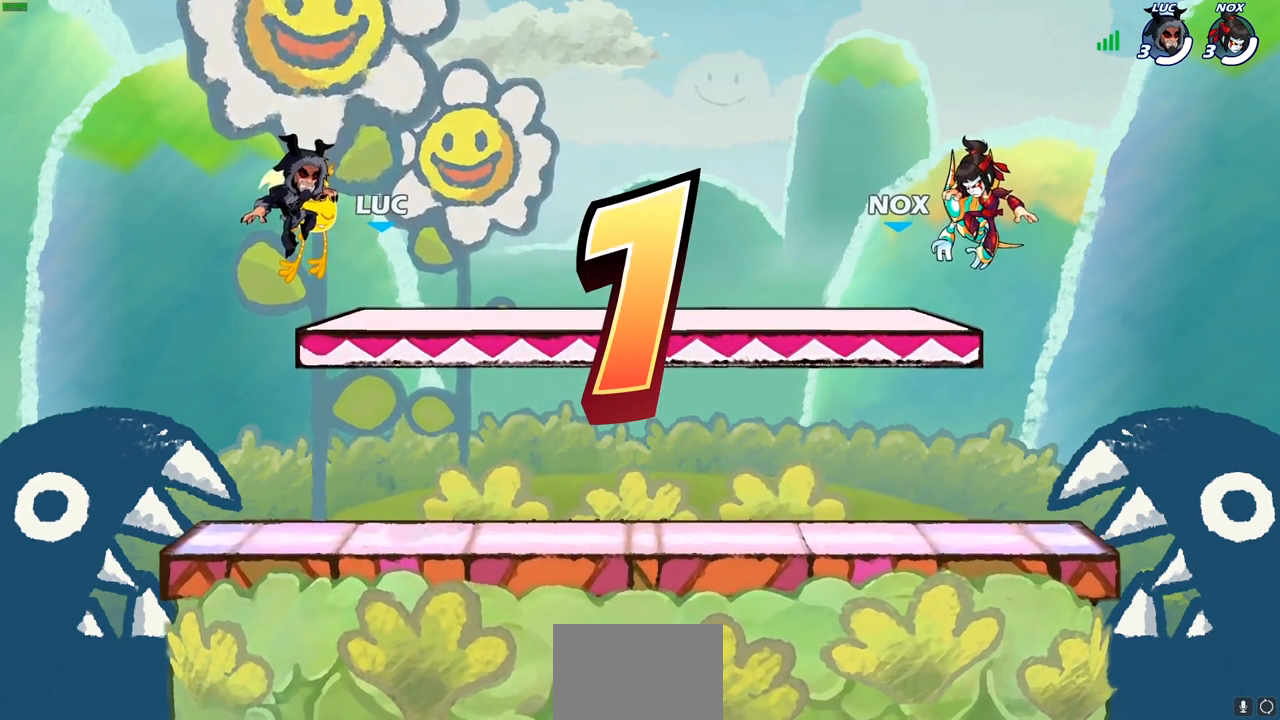
Gameplay with a controller (PlayStation layout); each line is a JSON object with the inputs held at the frame after it. "events" lists button and stick changes between this image and that frame as [ms after this image, input, new state], when the widget could be followed in between.
{"buttons": ["SELECT"], "left_stick": "center", "right_stick": "center", "events": [[183, "SELECT", "down"]]}
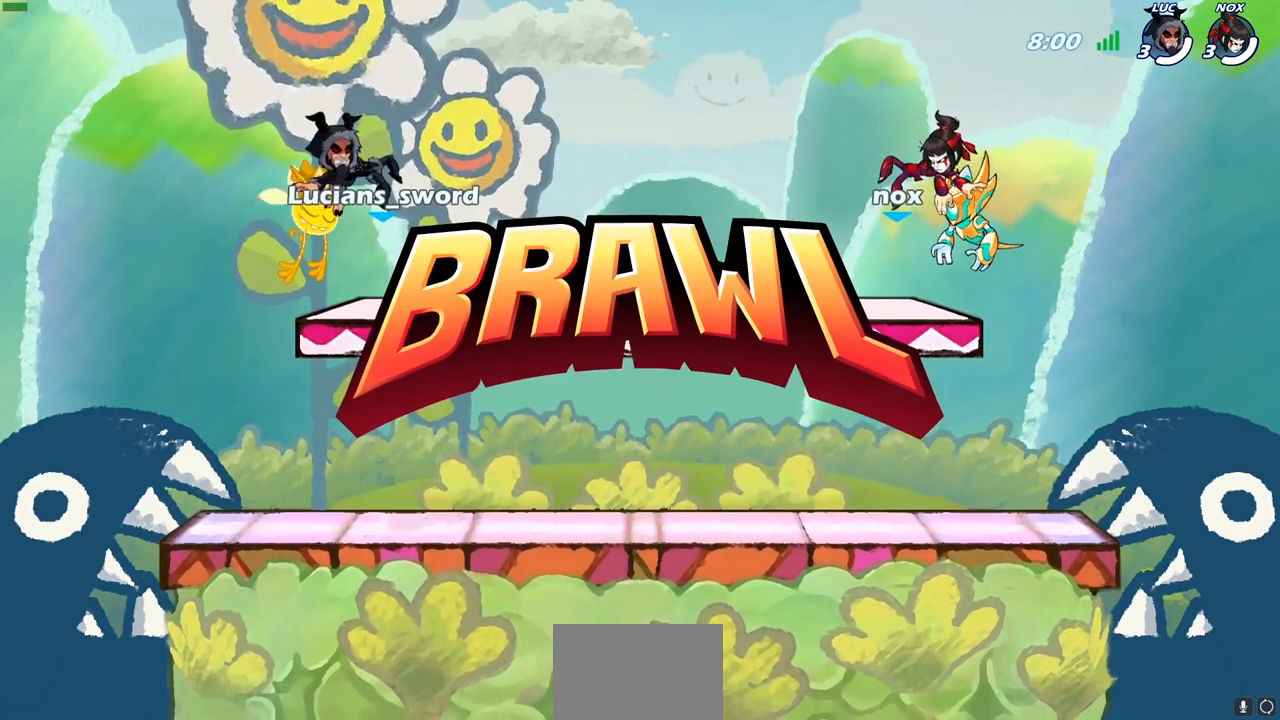
{"buttons": ["SELECT"], "left_stick": "center", "right_stick": "center", "events": []}
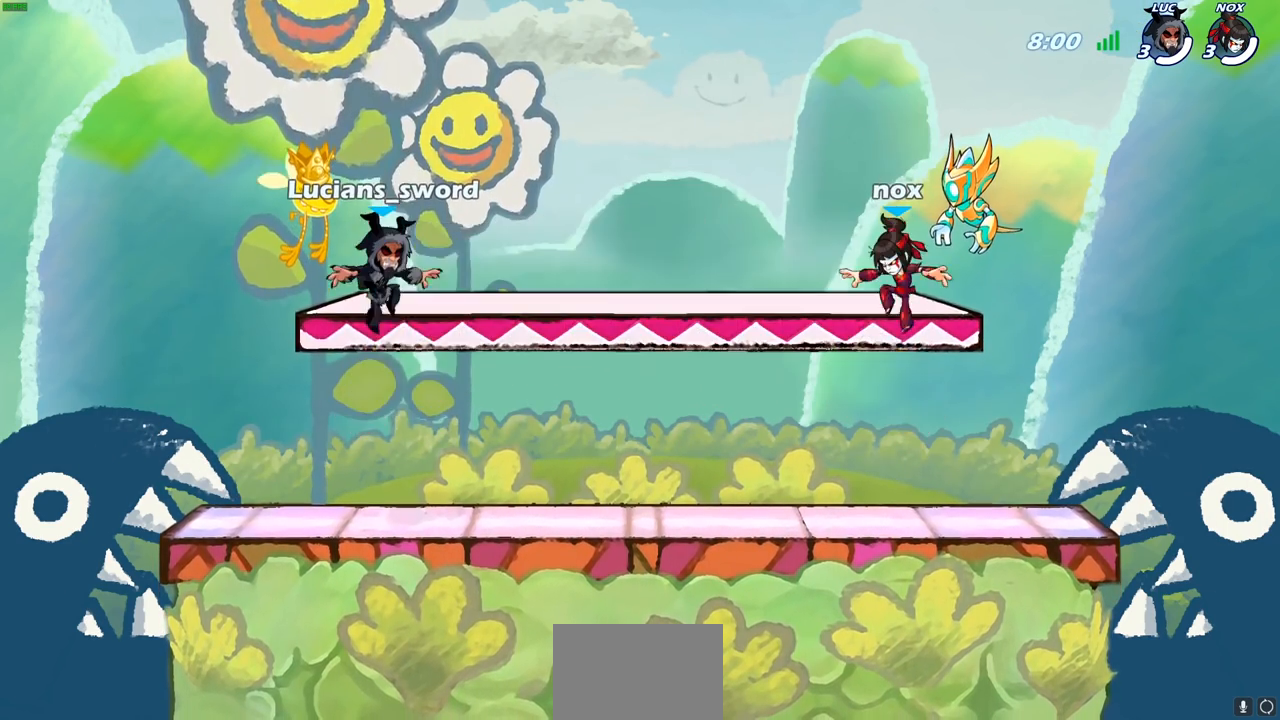
{"buttons": ["SELECT"], "left_stick": "center", "right_stick": "center", "events": []}
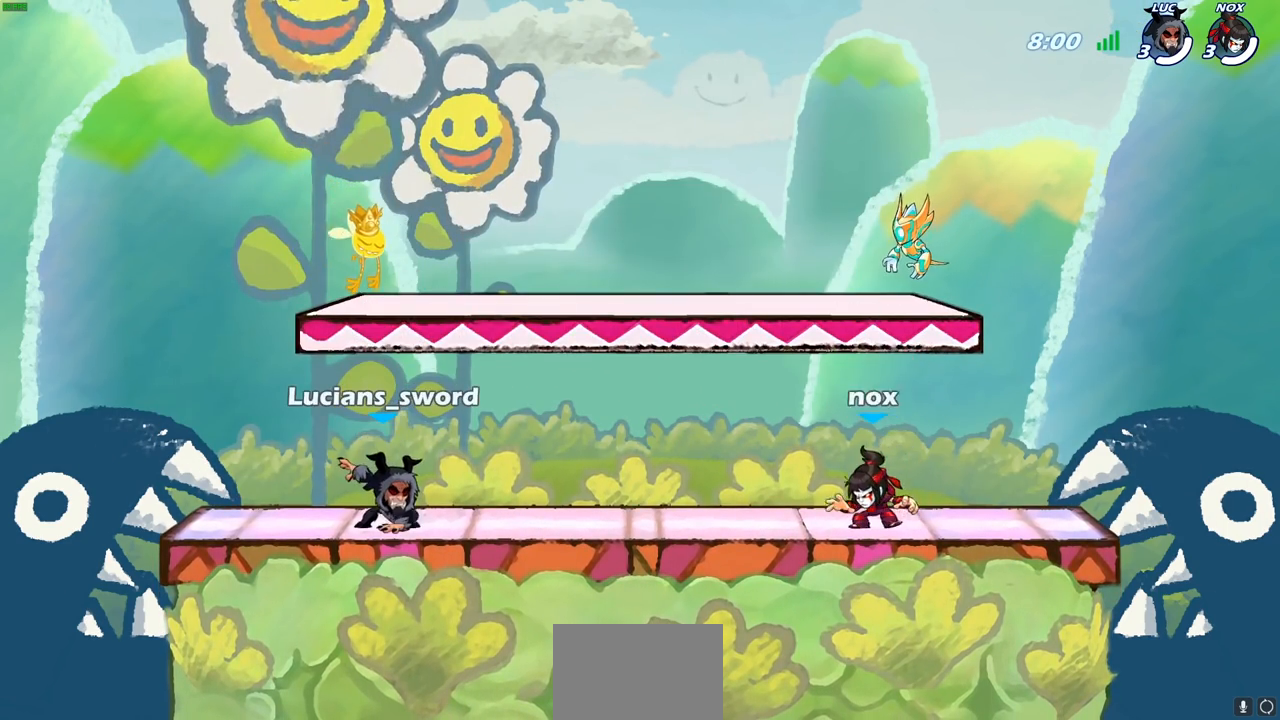
{"buttons": ["SELECT"], "left_stick": "center", "right_stick": "center", "events": []}
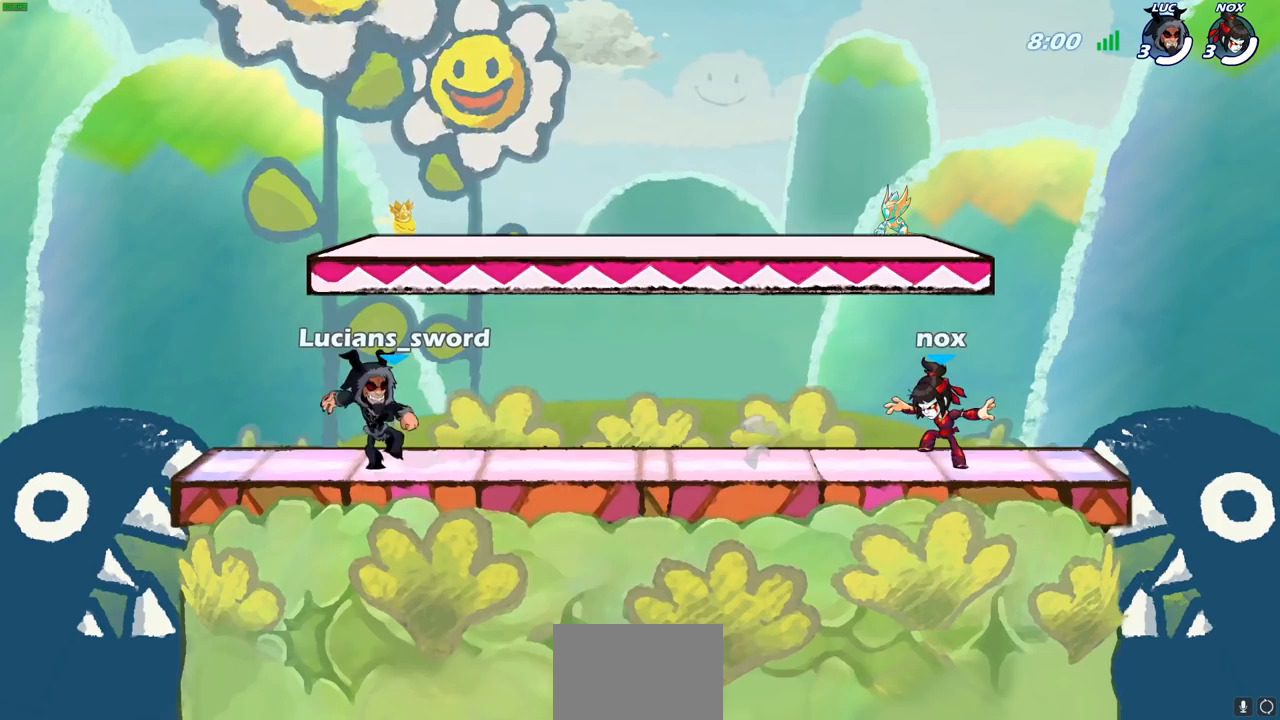
{"buttons": [], "left_stick": "center", "right_stick": "center", "events": [[217, "SELECT", "up"]]}
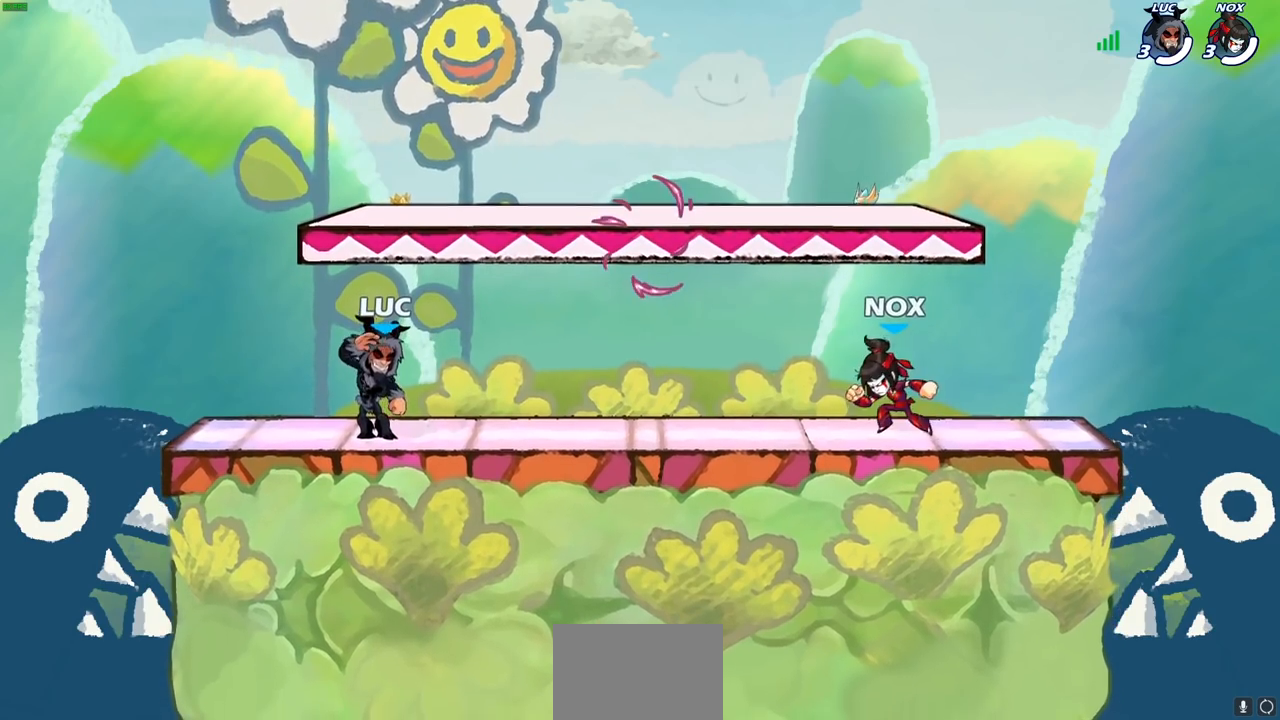
{"buttons": [], "left_stick": "center", "right_stick": "center", "events": []}
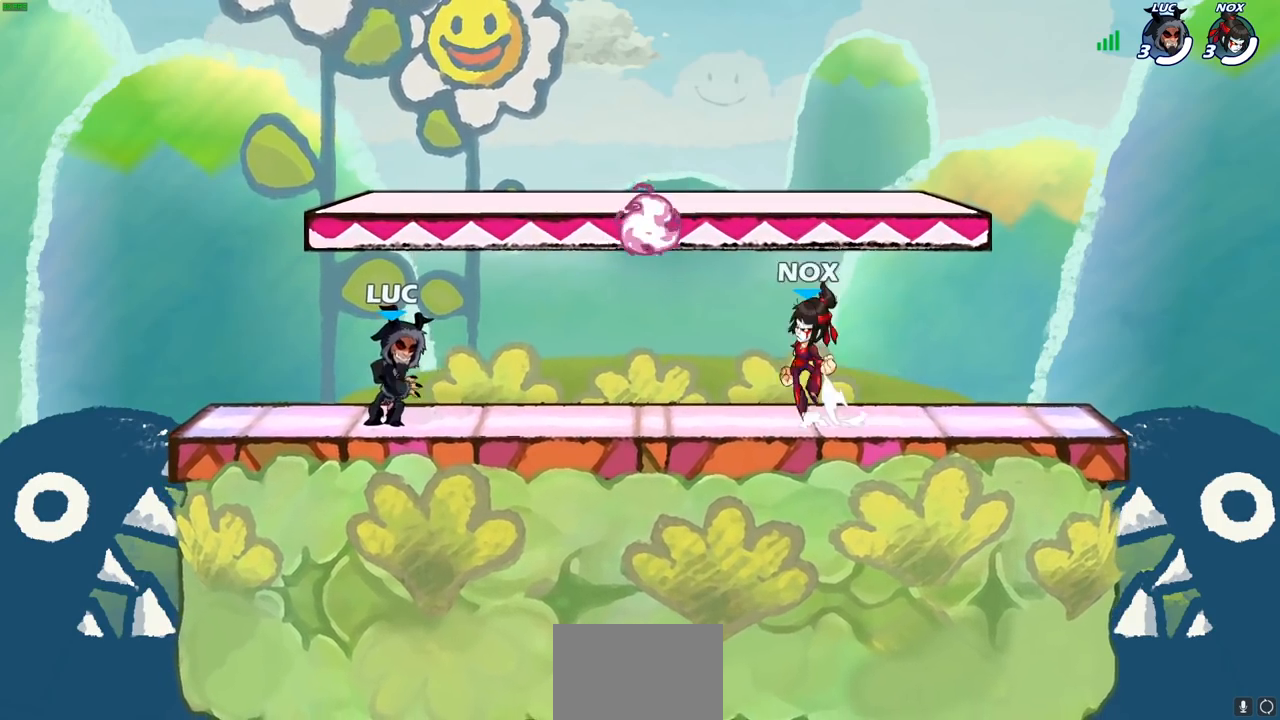
{"buttons": [], "left_stick": "down", "right_stick": "center", "events": [[200, "left_stick", "right"], [350, "R2", "down"], [383, "CROSS", "down"], [483, "CROSS", "up"], [500, "R2", "up"], [500, "left_stick", "down"]]}
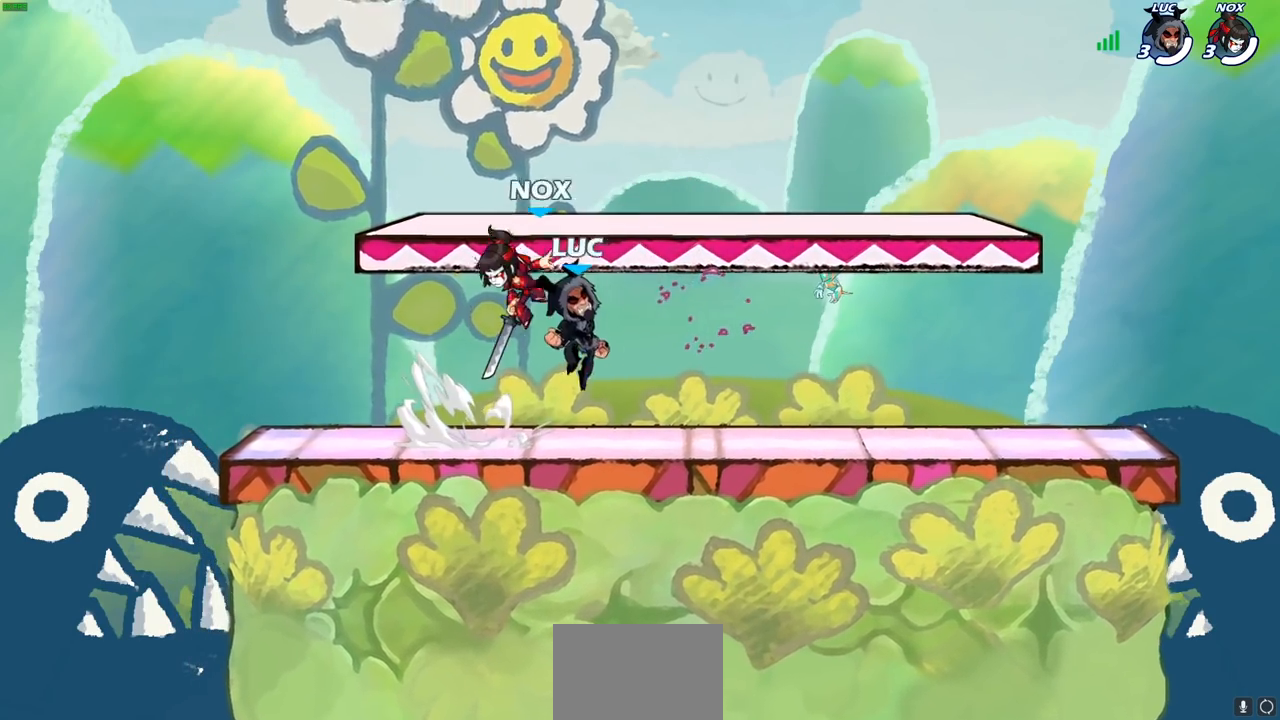
{"buttons": [], "left_stick": "down-left", "right_stick": "center", "events": [[167, "left_stick", "right"], [250, "R2", "down"], [267, "CROSS", "down"], [367, "CROSS", "up"], [367, "R2", "up"], [417, "left_stick", "down"], [467, "left_stick", "down-left"]]}
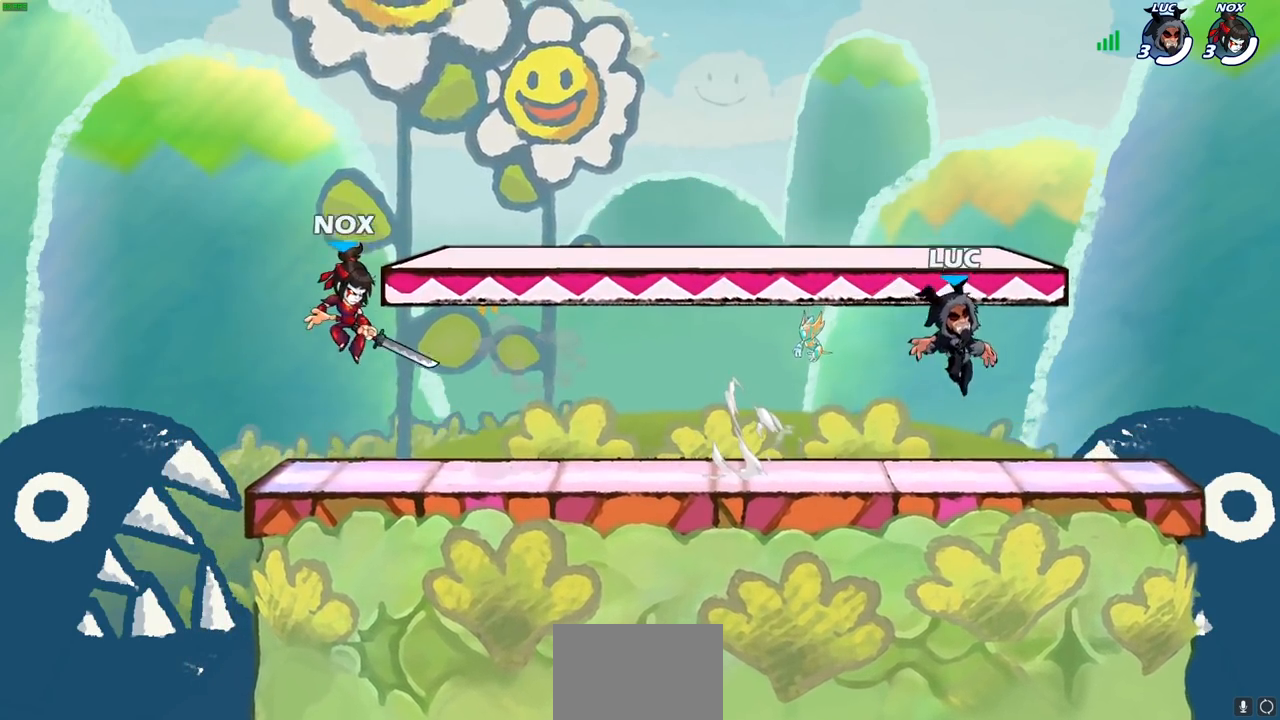
{"buttons": ["R2"], "left_stick": "right", "right_stick": "center", "events": [[67, "left_stick", "left"], [267, "R2", "down"], [317, "CROSS", "down"], [400, "CROSS", "up"], [417, "R2", "up"], [417, "left_stick", "down"], [483, "R2", "down"], [483, "left_stick", "right"]]}
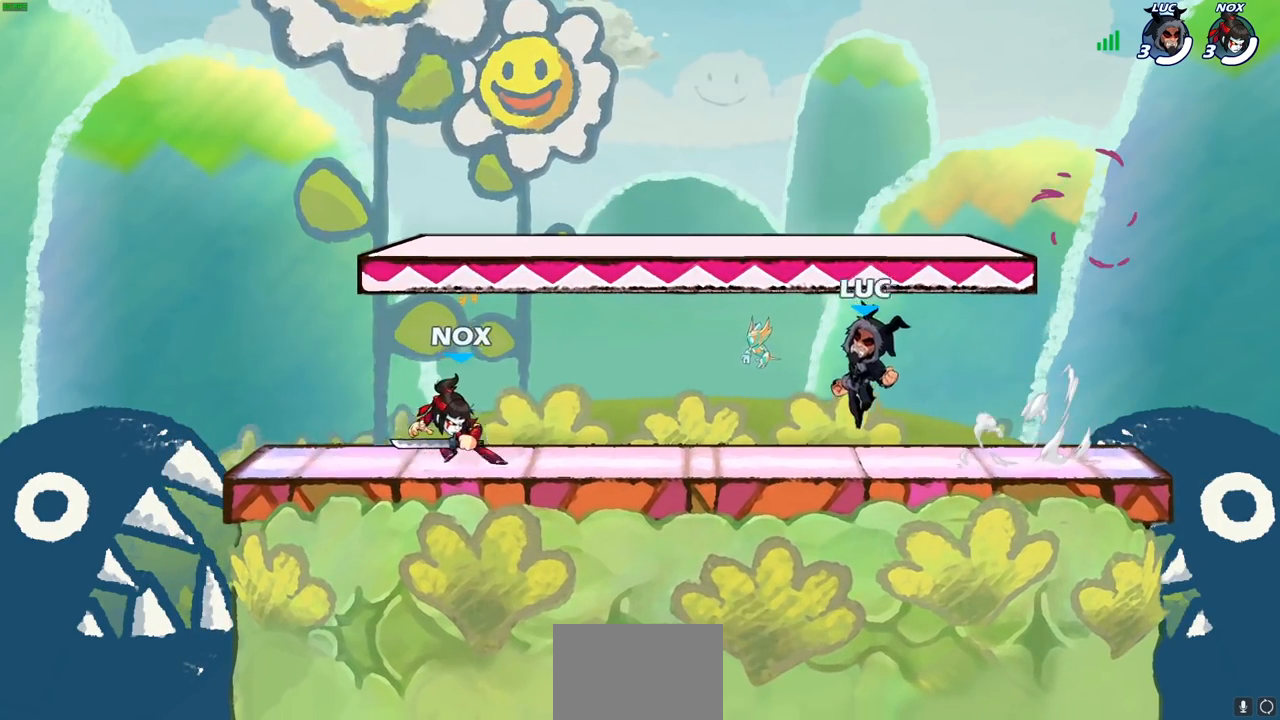
{"buttons": [], "left_stick": "center", "right_stick": "center", "events": [[183, "R2", "up"], [250, "left_stick", "center"], [400, "CROSS", "down"], [500, "CROSS", "up"]]}
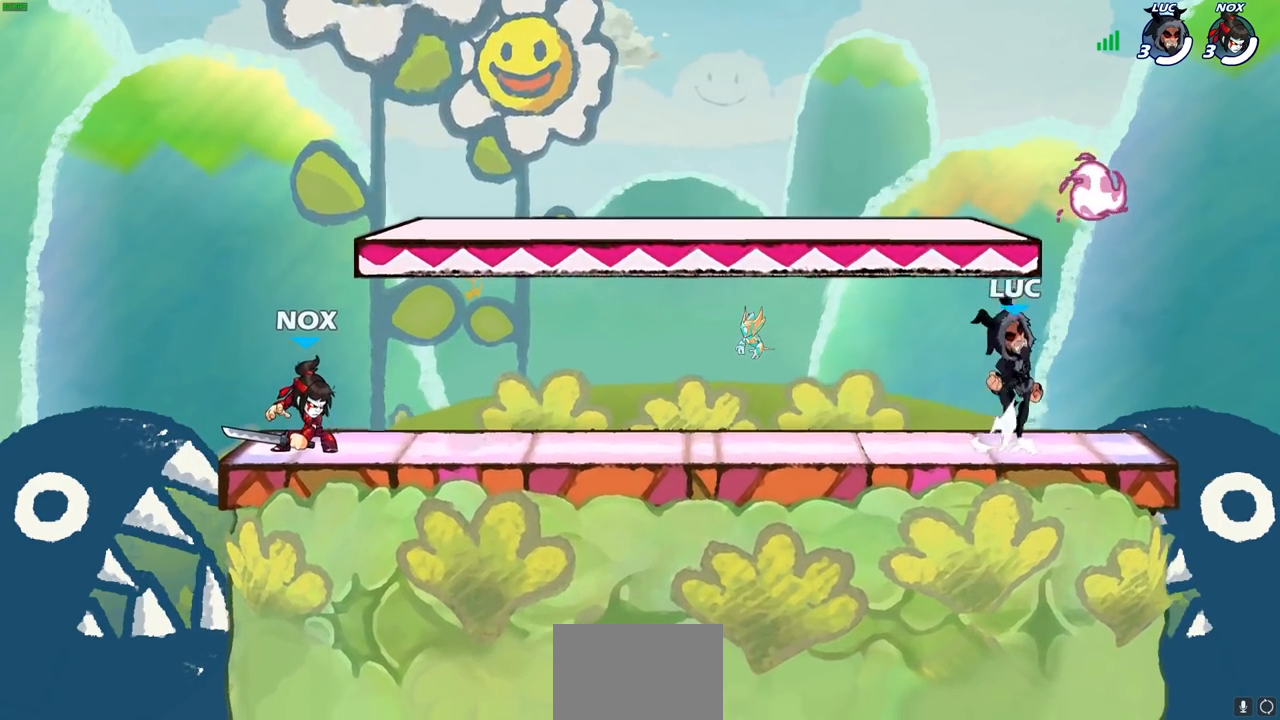
{"buttons": [], "left_stick": "left", "right_stick": "center", "events": [[150, "R1", "down"], [167, "left_stick", "down-left"], [267, "R1", "up"], [433, "left_stick", "left"]]}
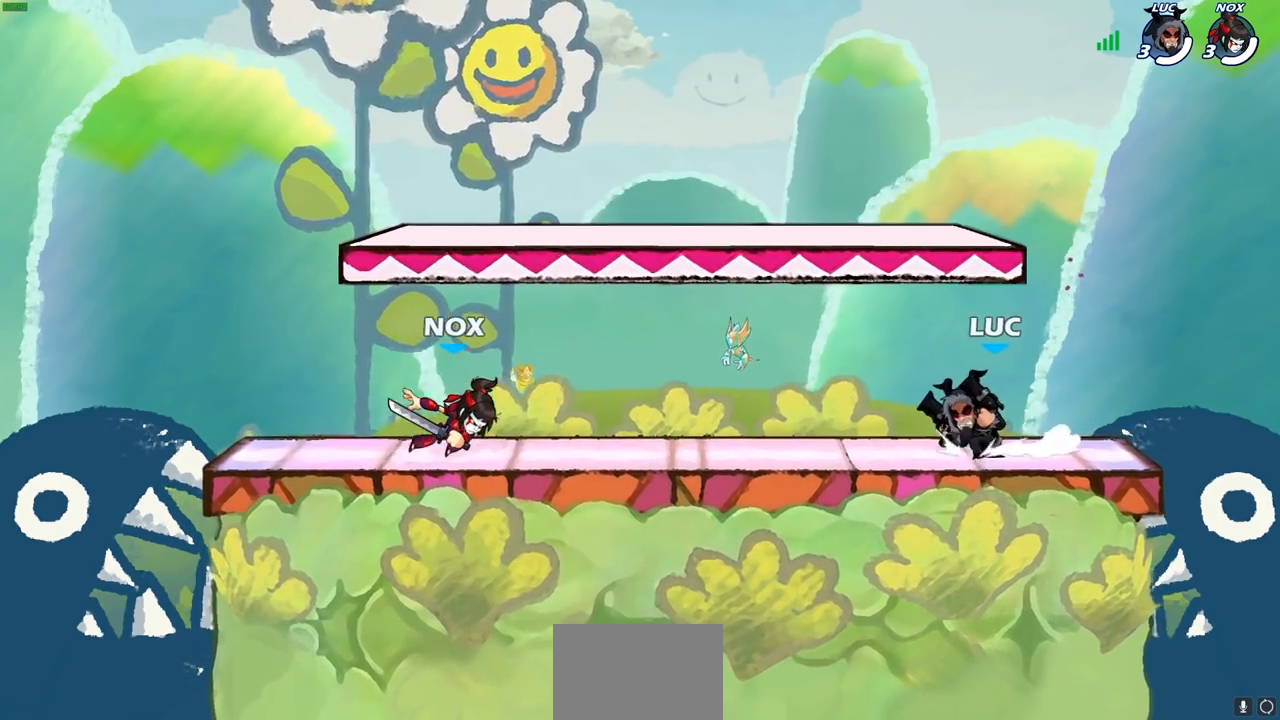
{"buttons": ["R2"], "left_stick": "left", "right_stick": "center", "events": [[33, "left_stick", "center"], [400, "left_stick", "left"], [433, "R2", "down"]]}
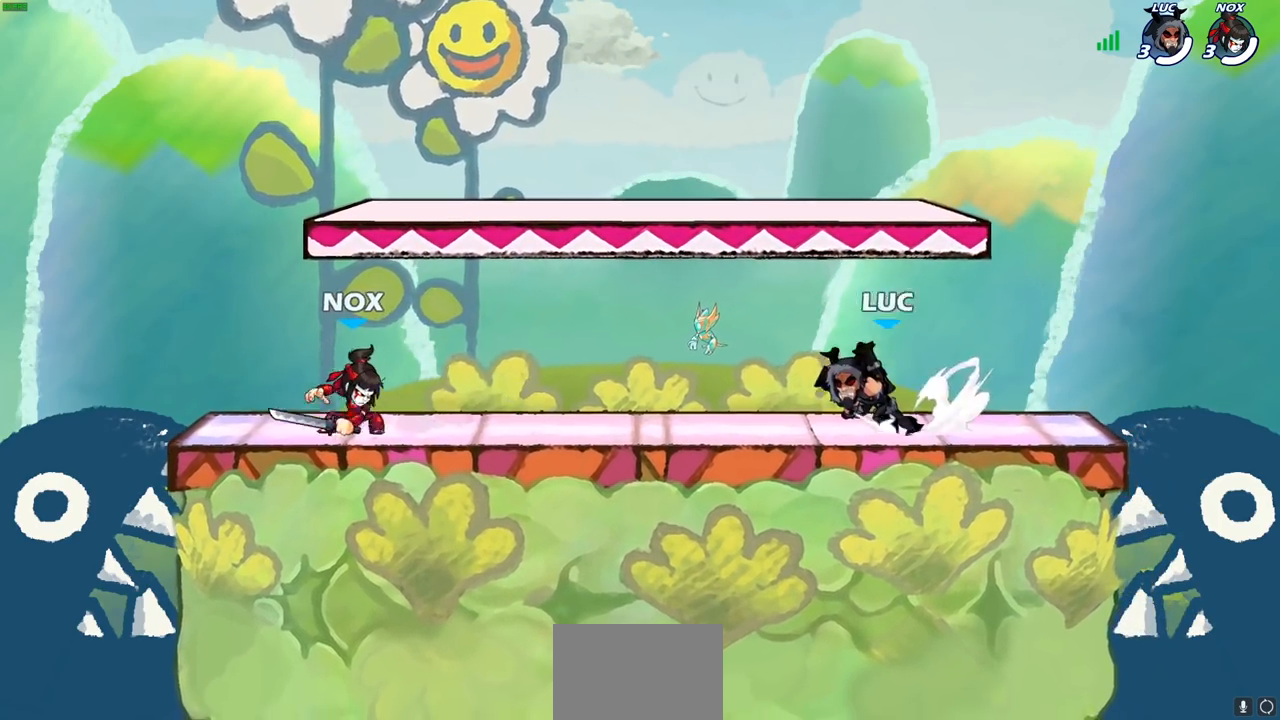
{"buttons": ["SQUARE"], "left_stick": "left", "right_stick": "center", "events": [[33, "SQUARE", "down"], [67, "R2", "up"], [150, "SQUARE", "up"], [200, "left_stick", "center"], [400, "CROSS", "down"], [450, "SQUARE", "down"], [450, "left_stick", "left"], [483, "CROSS", "up"]]}
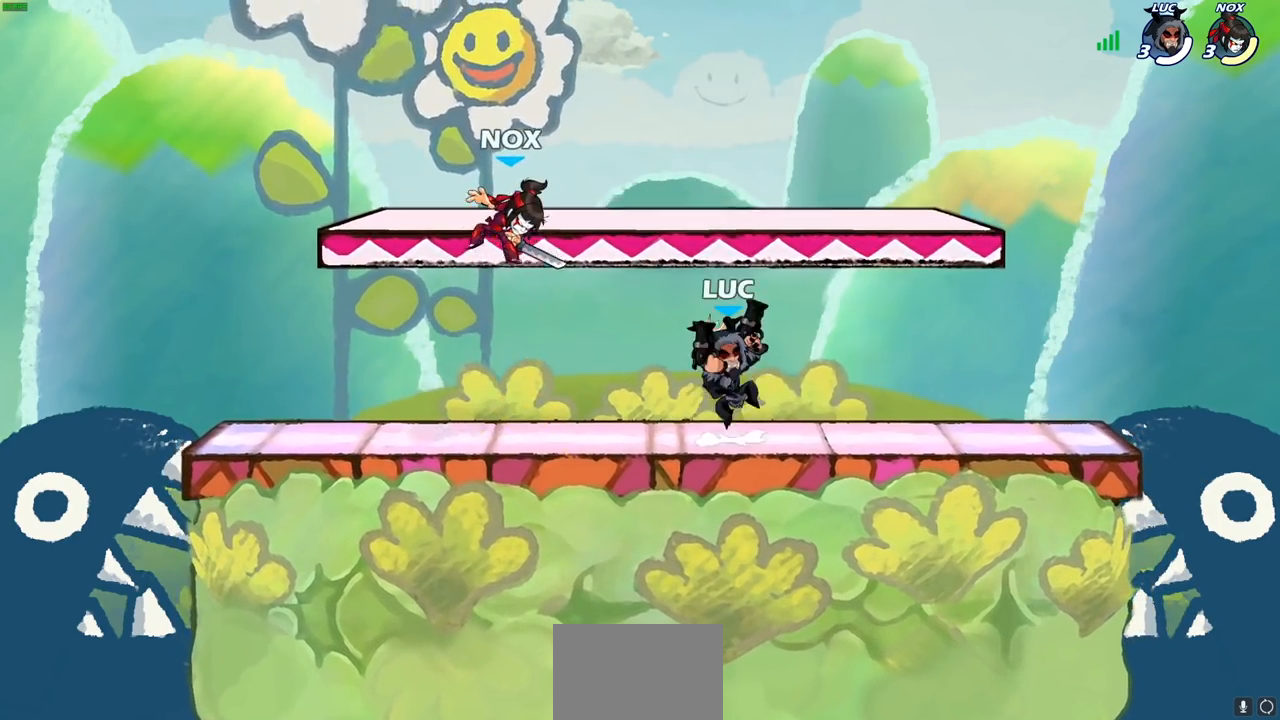
{"buttons": [], "left_stick": "center", "right_stick": "center", "events": [[33, "SQUARE", "up"], [33, "left_stick", "center"]]}
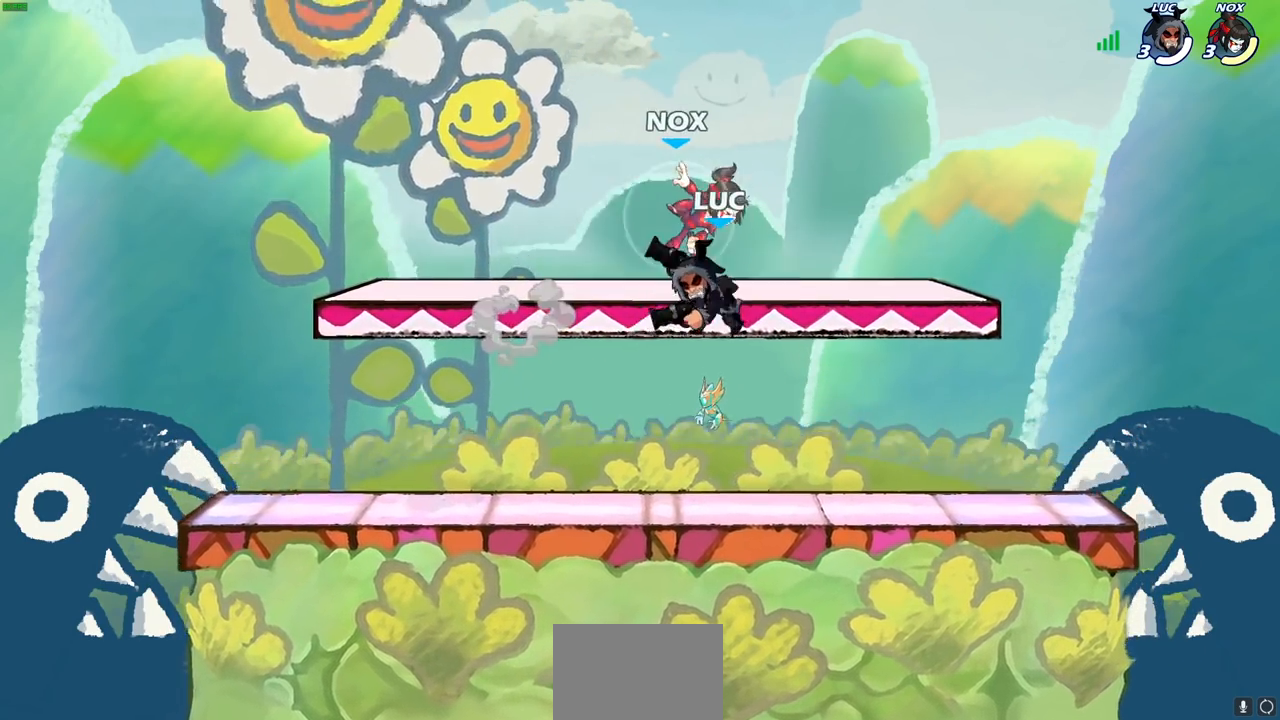
{"buttons": ["R2"], "left_stick": "up", "right_stick": "center", "events": [[17, "left_stick", "down"], [200, "left_stick", "right"], [233, "CROSS", "down"], [333, "CROSS", "up"], [350, "left_stick", "up-right"], [400, "R2", "down"], [450, "left_stick", "up"]]}
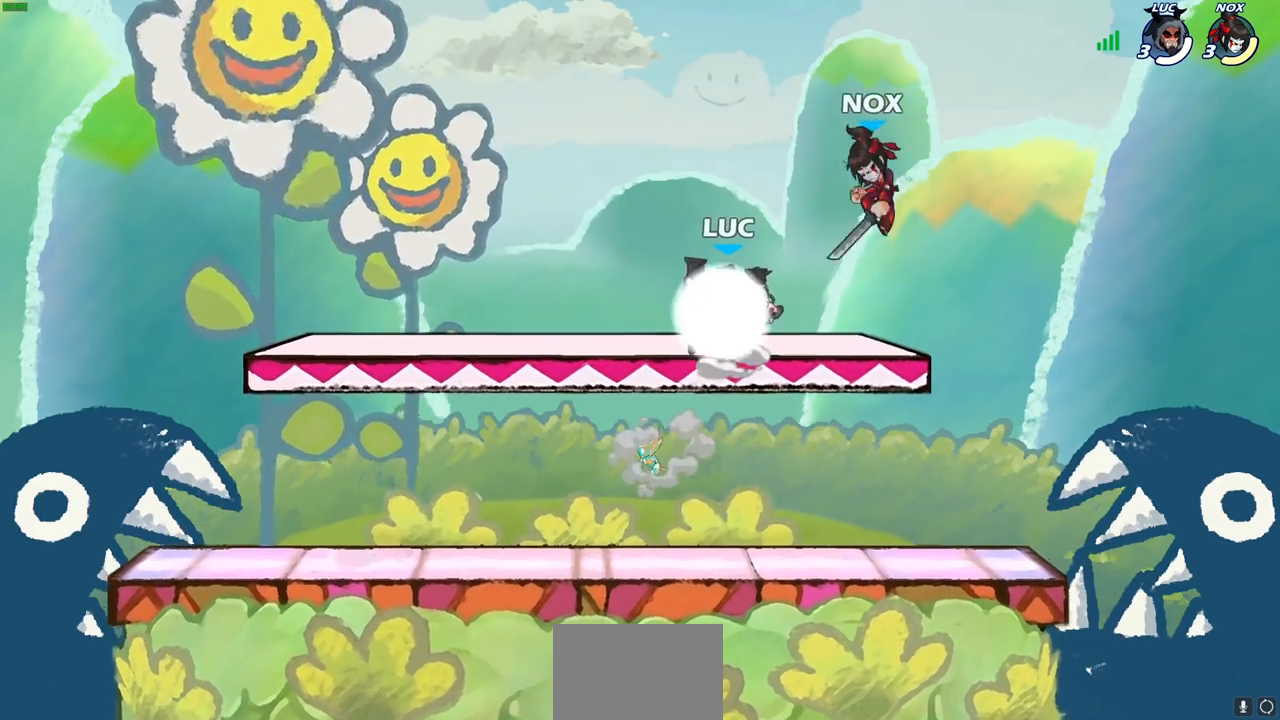
{"buttons": [], "left_stick": "right", "right_stick": "center", "events": [[50, "R2", "up"], [133, "SQUARE", "down"], [150, "left_stick", "down"], [200, "SQUARE", "up"], [400, "left_stick", "center"], [450, "left_stick", "right"]]}
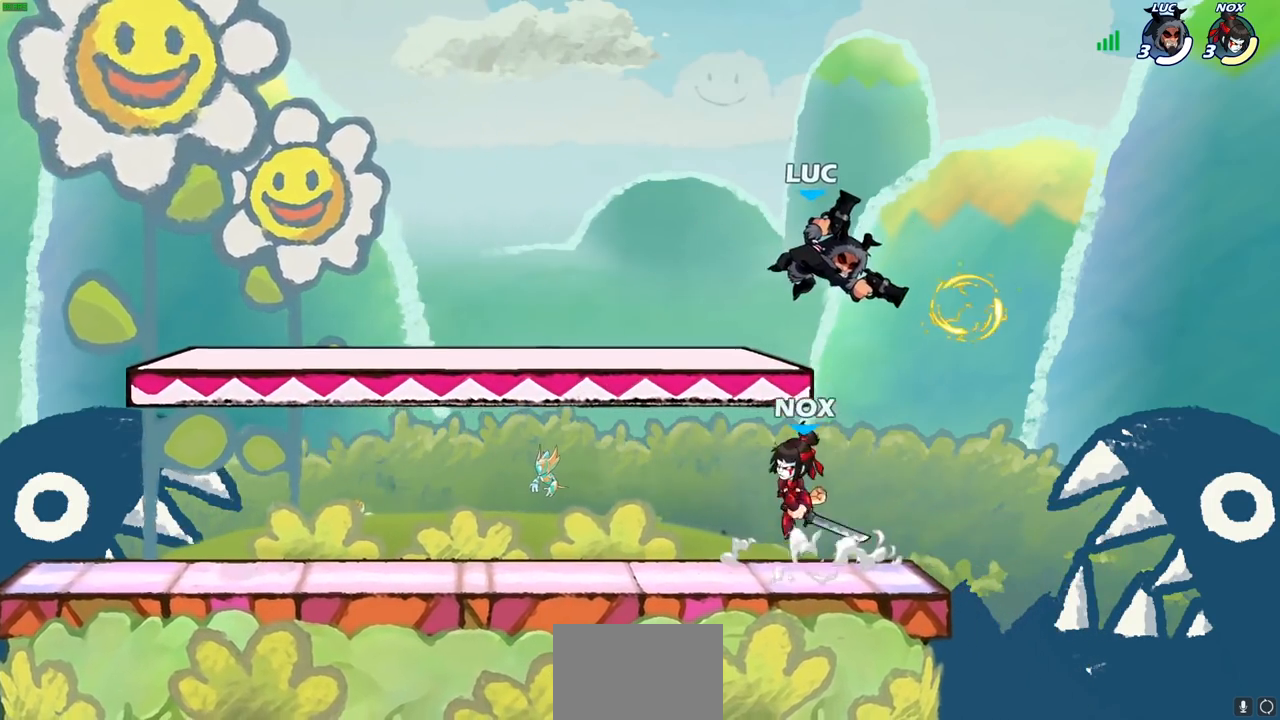
{"buttons": [], "left_stick": "center", "right_stick": "center", "events": [[233, "left_stick", "down-left"], [333, "left_stick", "left"], [483, "left_stick", "center"]]}
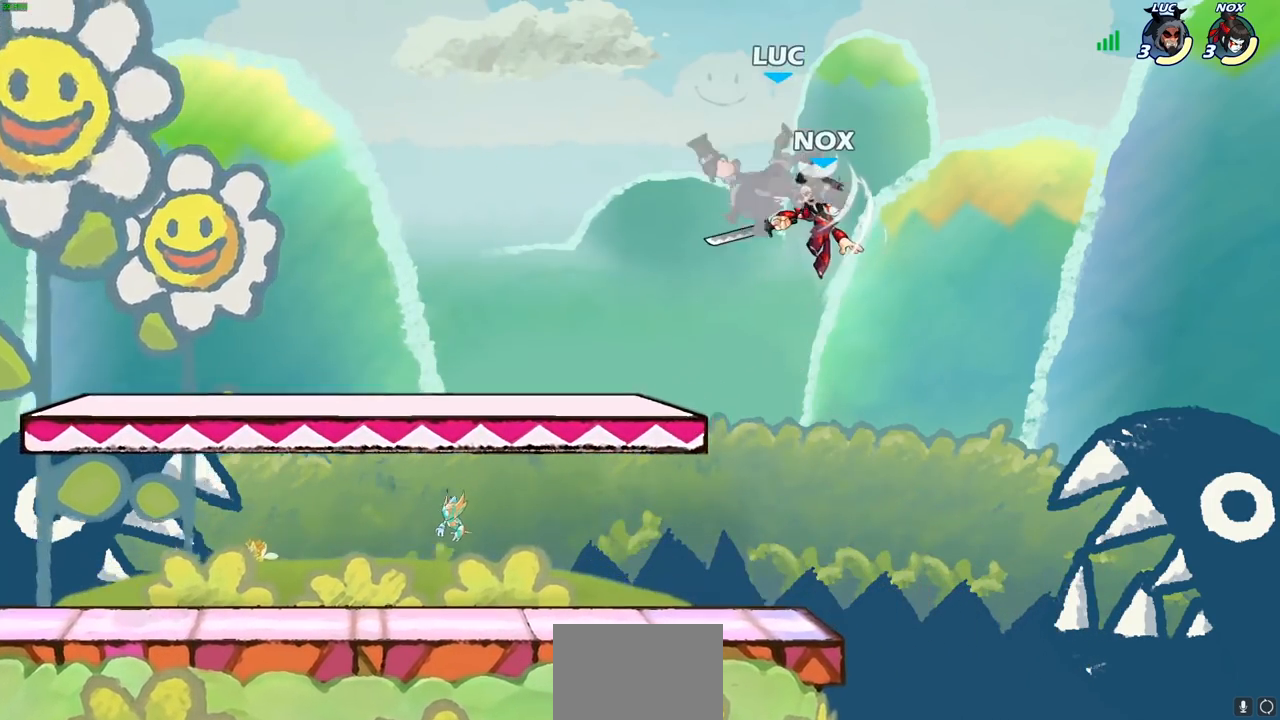
{"buttons": [], "left_stick": "center", "right_stick": "center", "events": [[100, "left_stick", "left"], [167, "left_stick", "down-left"], [217, "SQUARE", "down"], [300, "SQUARE", "up"], [333, "left_stick", "center"]]}
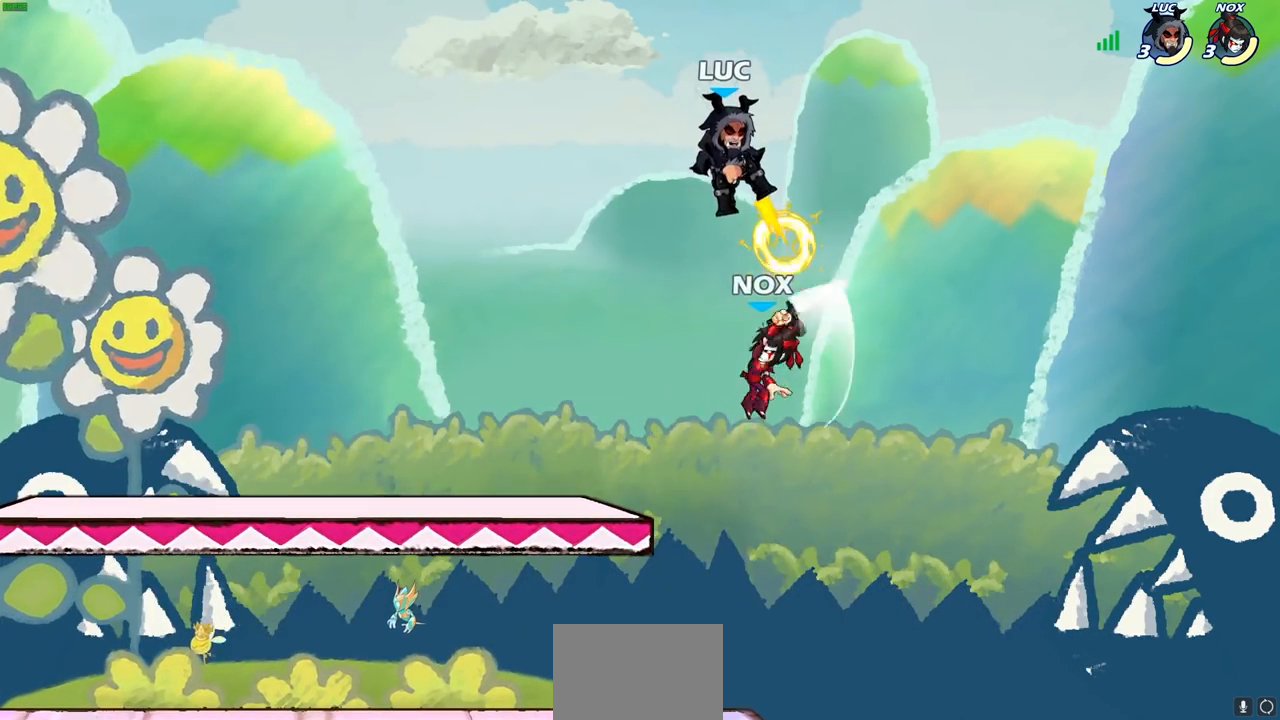
{"buttons": ["CROSS"], "left_stick": "left", "right_stick": "center", "events": [[250, "left_stick", "left"], [417, "CROSS", "down"]]}
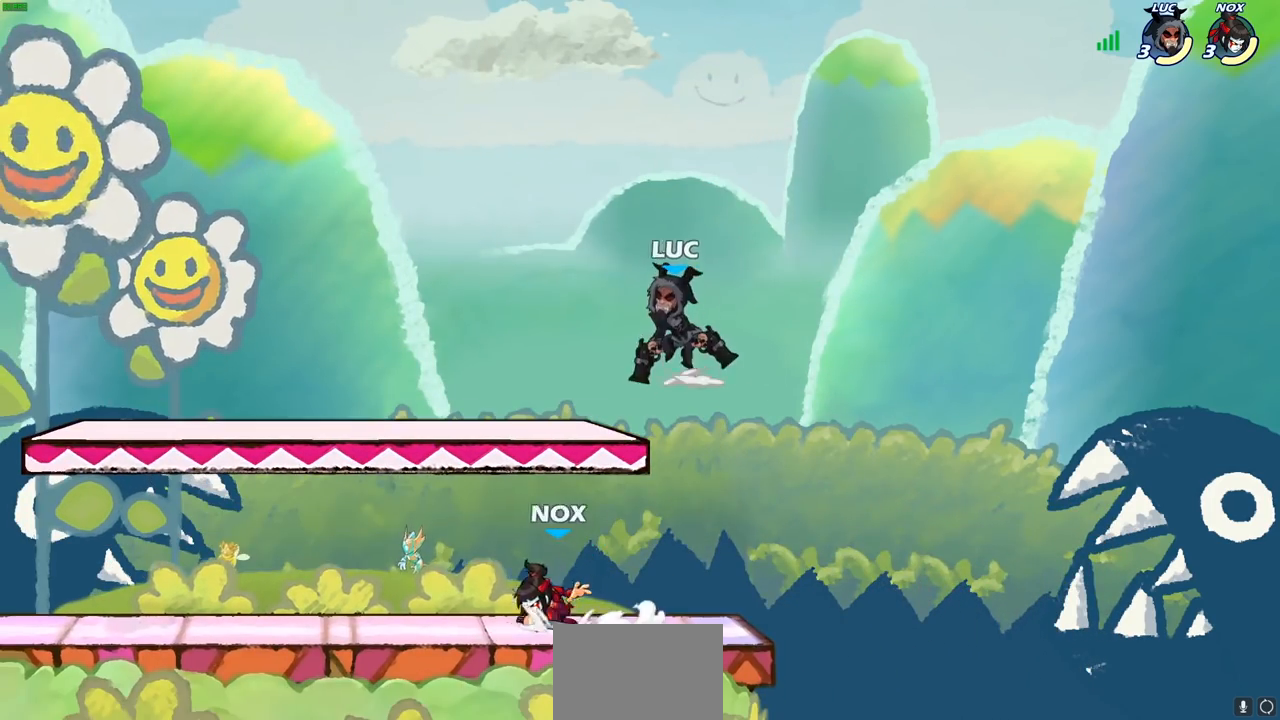
{"buttons": ["CIRCLE"], "left_stick": "down-left", "right_stick": "center", "events": [[50, "CROSS", "up"], [100, "left_stick", "down-left"], [350, "CIRCLE", "down"]]}
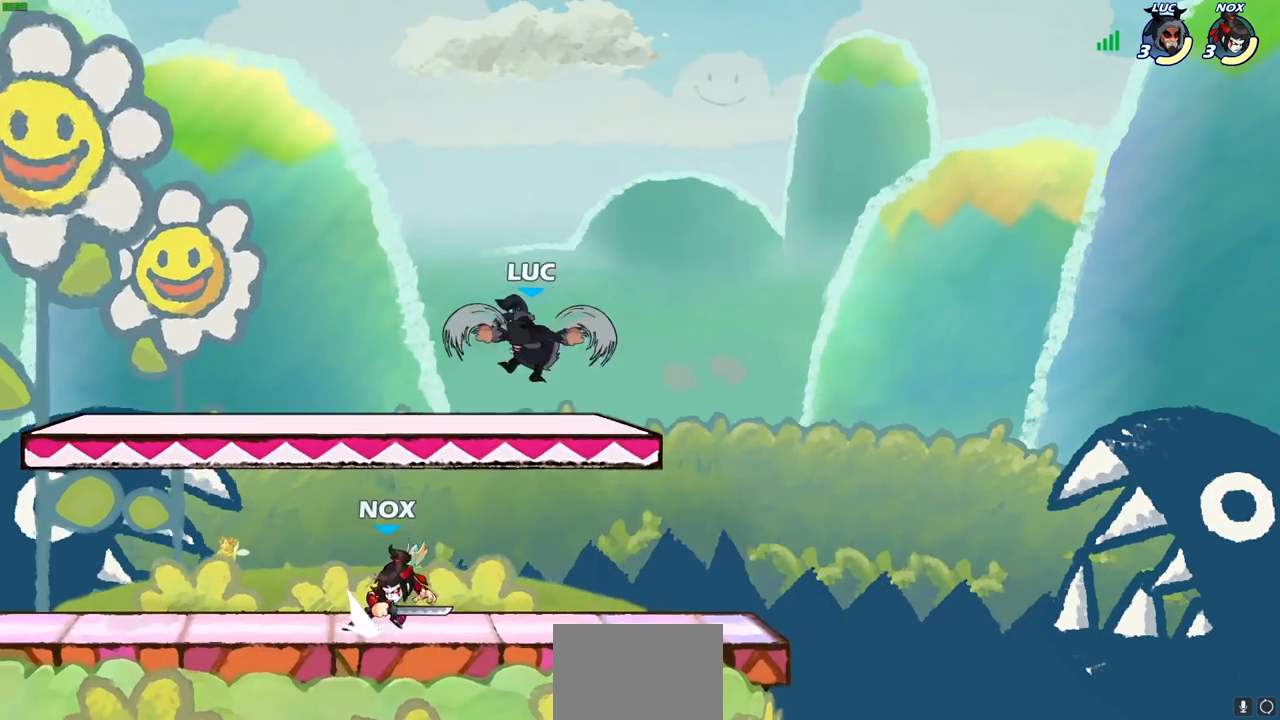
{"buttons": [], "left_stick": "center", "right_stick": "center", "events": [[433, "CIRCLE", "up"], [467, "left_stick", "center"]]}
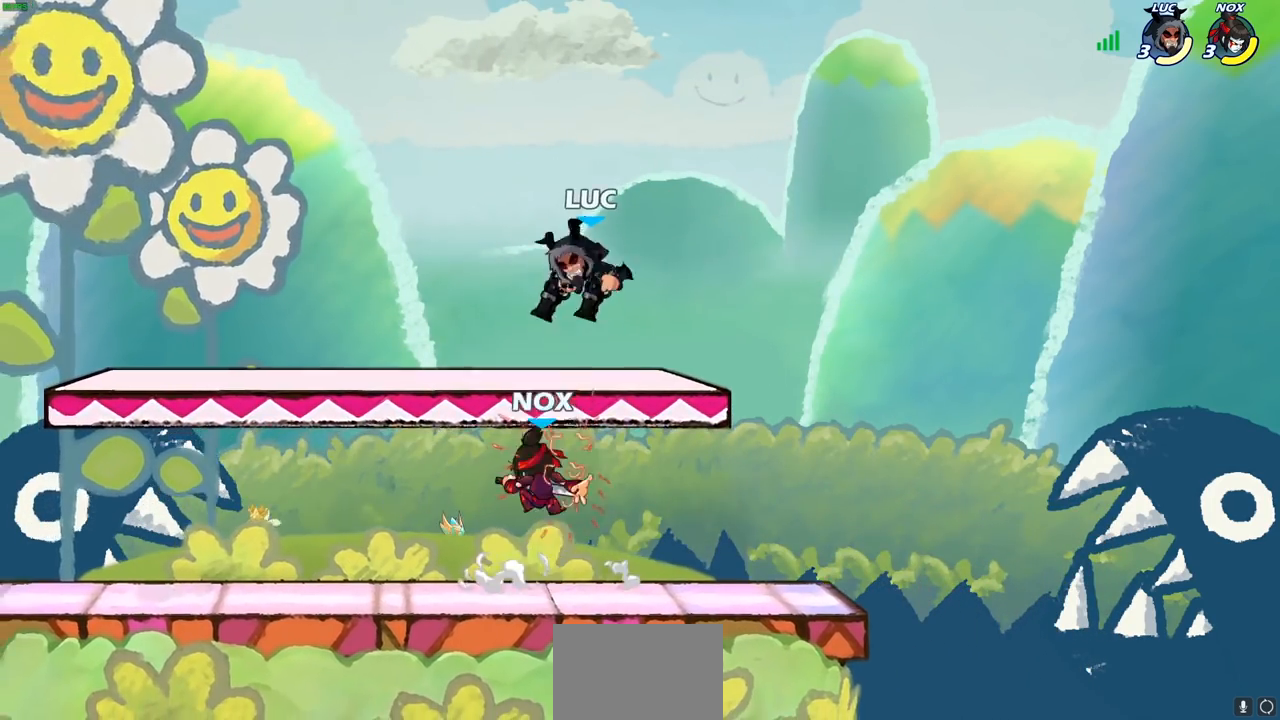
{"buttons": [], "left_stick": "down-left", "right_stick": "center", "events": [[17, "left_stick", "left"], [200, "CROSS", "down"], [233, "left_stick", "up-left"], [367, "CROSS", "up"], [450, "left_stick", "down-left"]]}
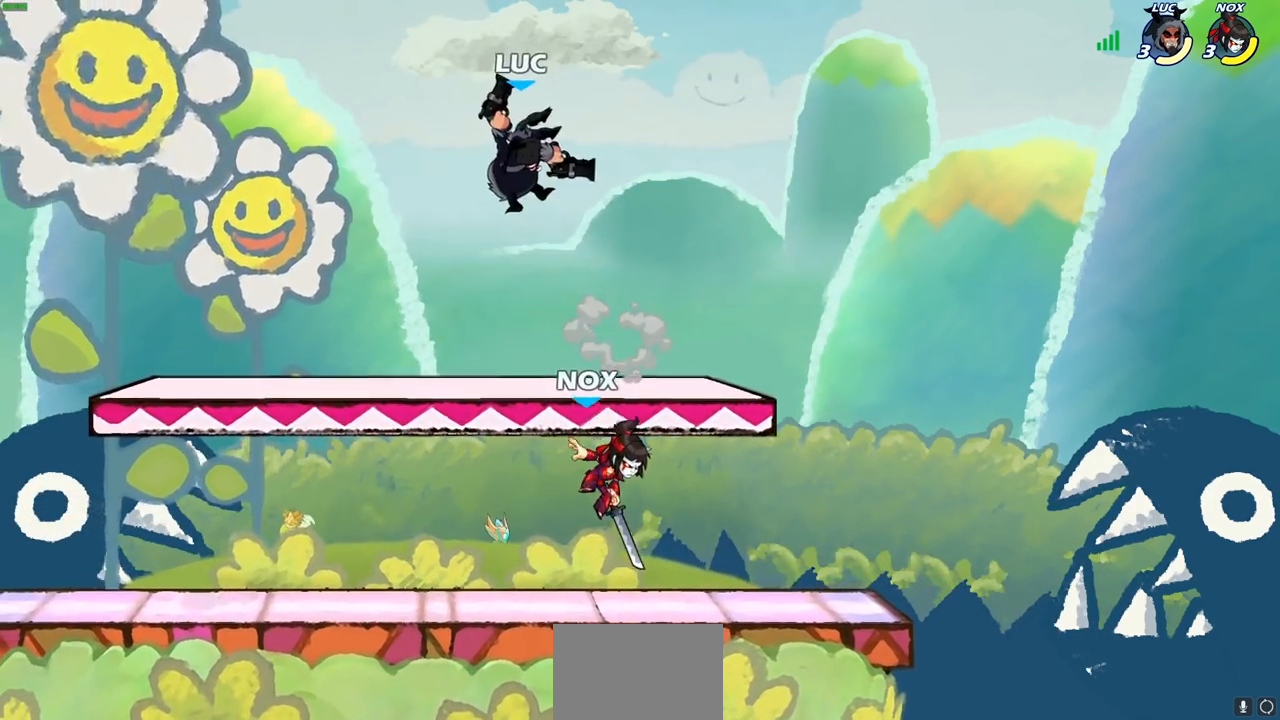
{"buttons": [], "left_stick": "down", "right_stick": "center", "events": [[67, "left_stick", "down"], [250, "left_stick", "left"], [467, "left_stick", "down"]]}
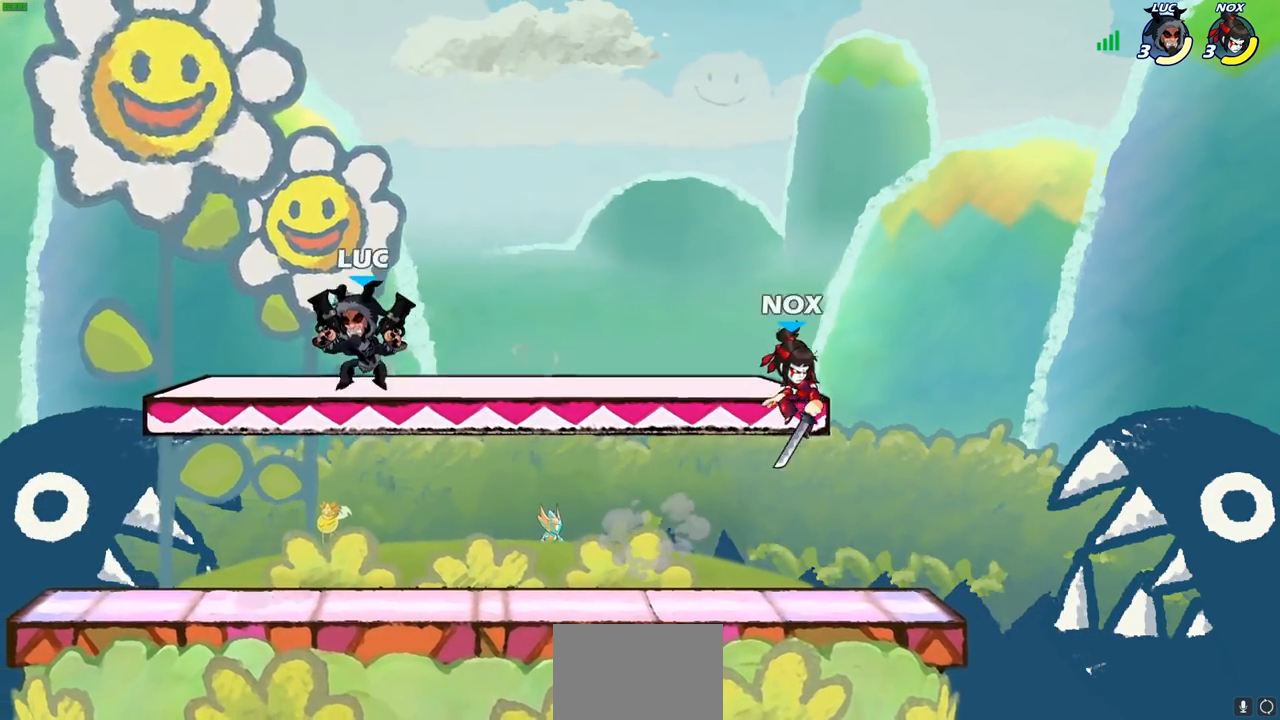
{"buttons": [], "left_stick": "center", "right_stick": "center", "events": [[17, "left_stick", "right"], [117, "left_stick", "down-right"], [317, "left_stick", "down"], [350, "R2", "down"], [367, "SQUARE", "down"], [450, "R2", "up"], [467, "SQUARE", "up"], [467, "left_stick", "center"]]}
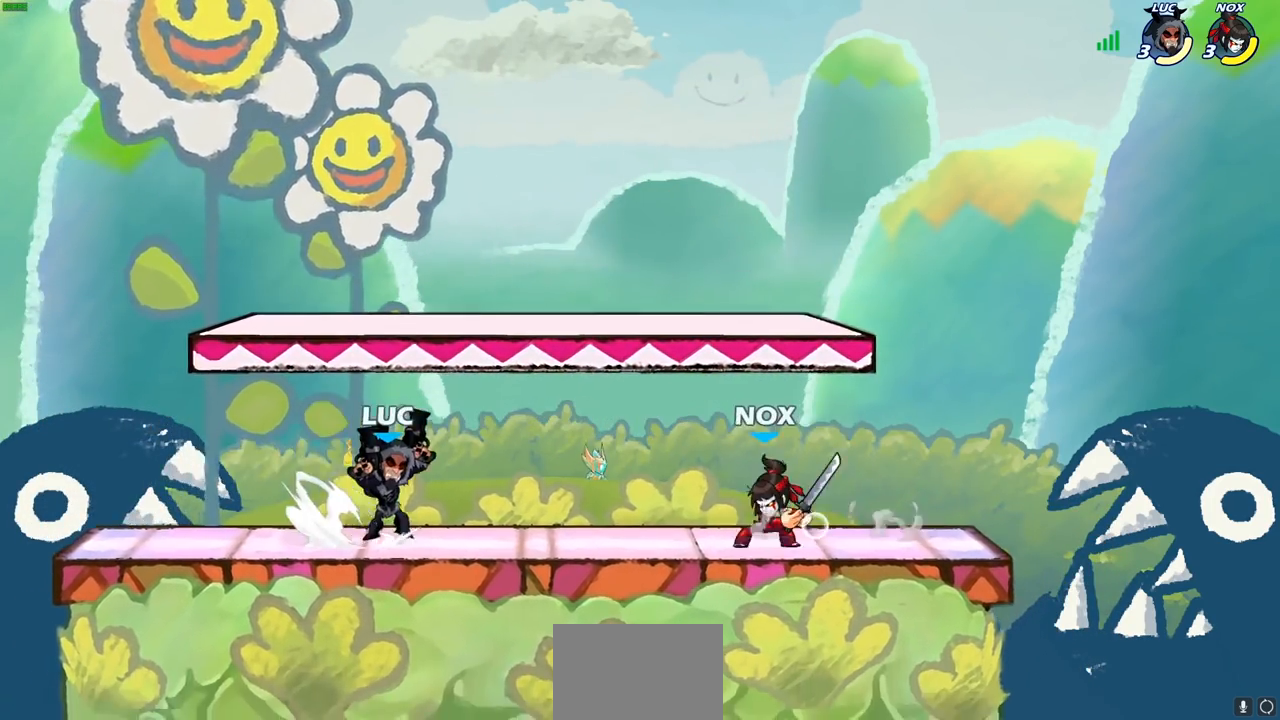
{"buttons": [], "left_stick": "center", "right_stick": "center", "events": []}
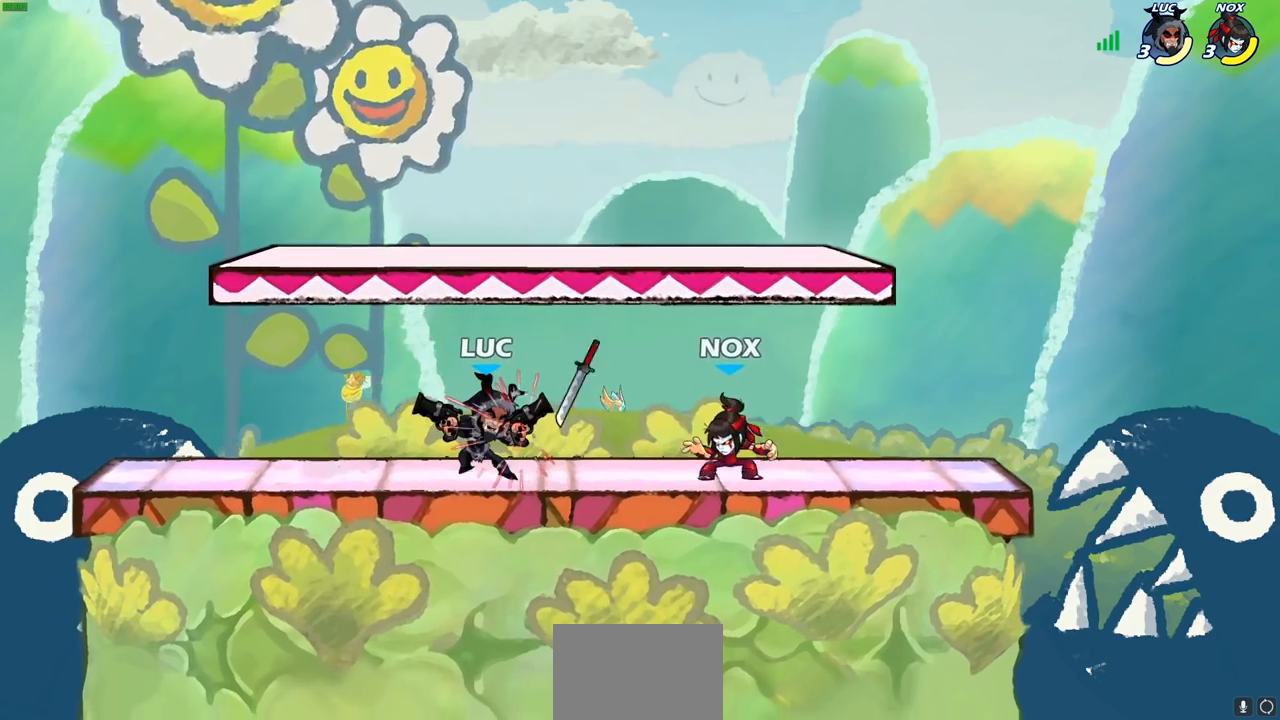
{"buttons": [], "left_stick": "center", "right_stick": "center", "events": [[100, "left_stick", "right"], [117, "SQUARE", "down"], [167, "left_stick", "center"], [200, "SQUARE", "up"], [300, "SQUARE", "down"], [417, "SQUARE", "up"]]}
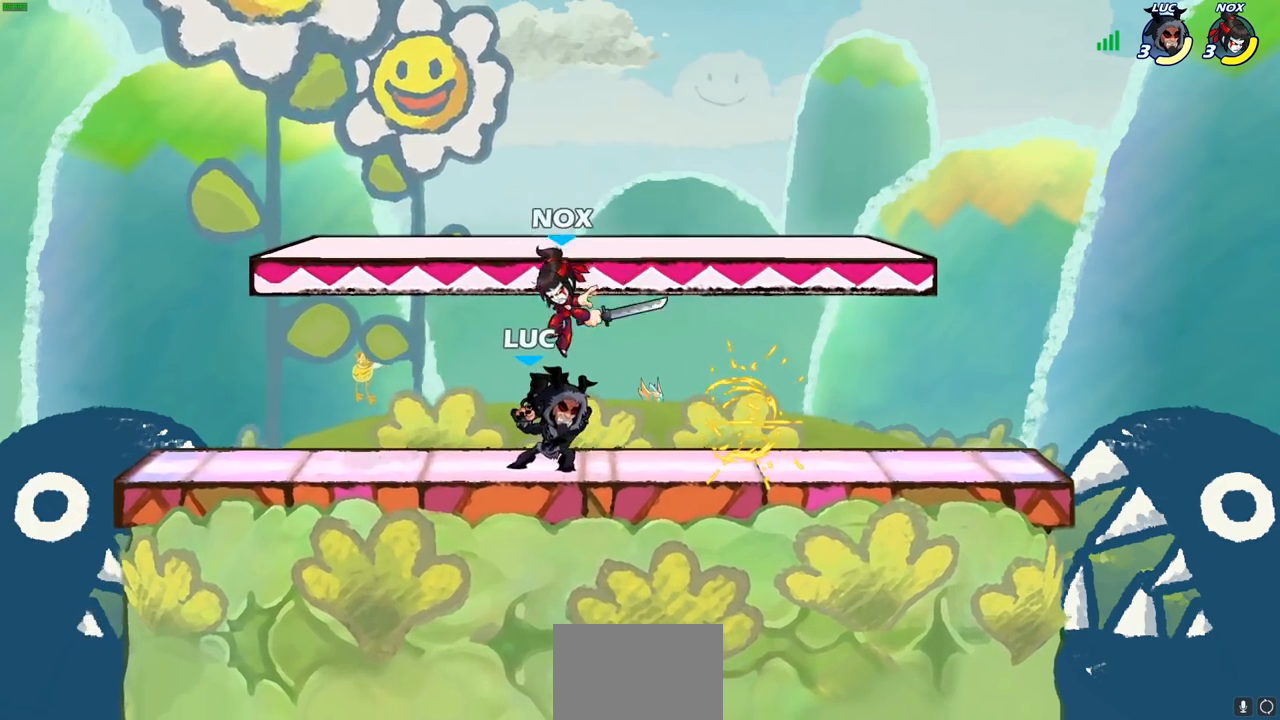
{"buttons": ["CROSS"], "left_stick": "right", "right_stick": "center", "events": [[100, "left_stick", "right"], [150, "CROSS", "down"], [183, "left_stick", "up-right"], [317, "CROSS", "up"], [433, "left_stick", "right"], [467, "CROSS", "down"]]}
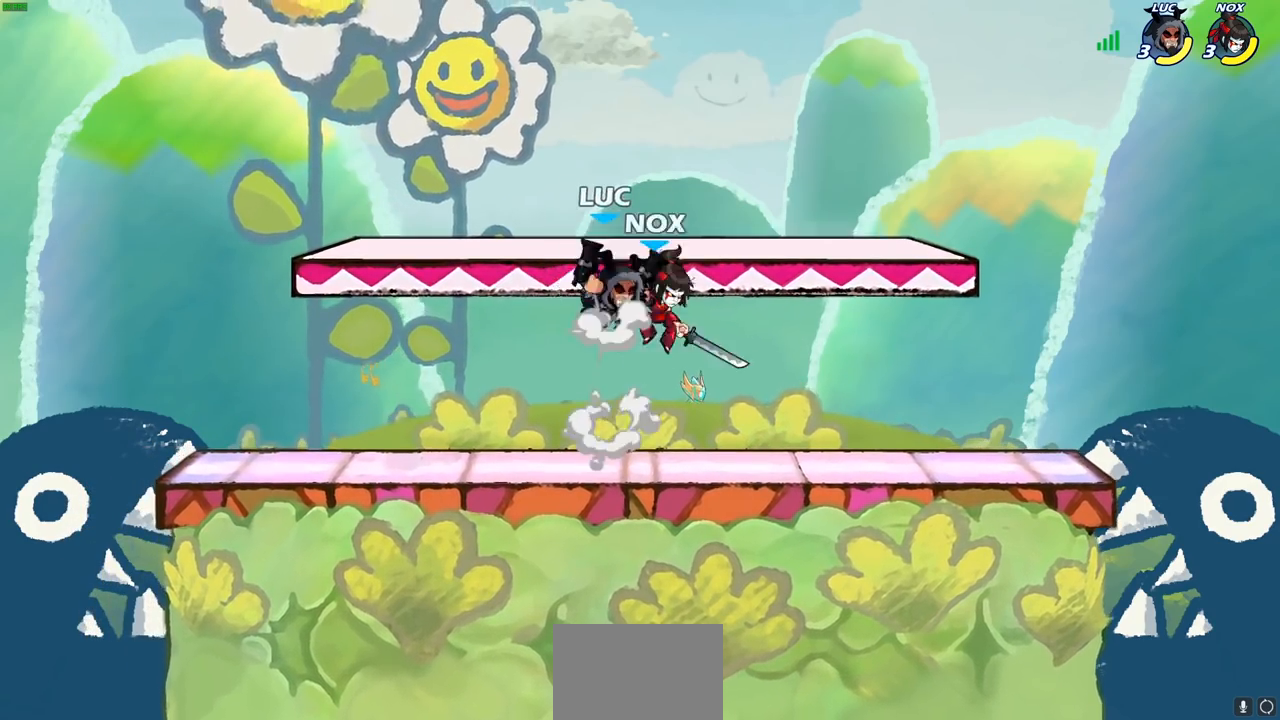
{"buttons": [], "left_stick": "left", "right_stick": "center", "events": [[33, "R2", "down"], [67, "left_stick", "up-right"], [117, "CROSS", "up"], [217, "left_stick", "down-right"], [267, "left_stick", "down-left"], [300, "R2", "up"], [467, "left_stick", "left"]]}
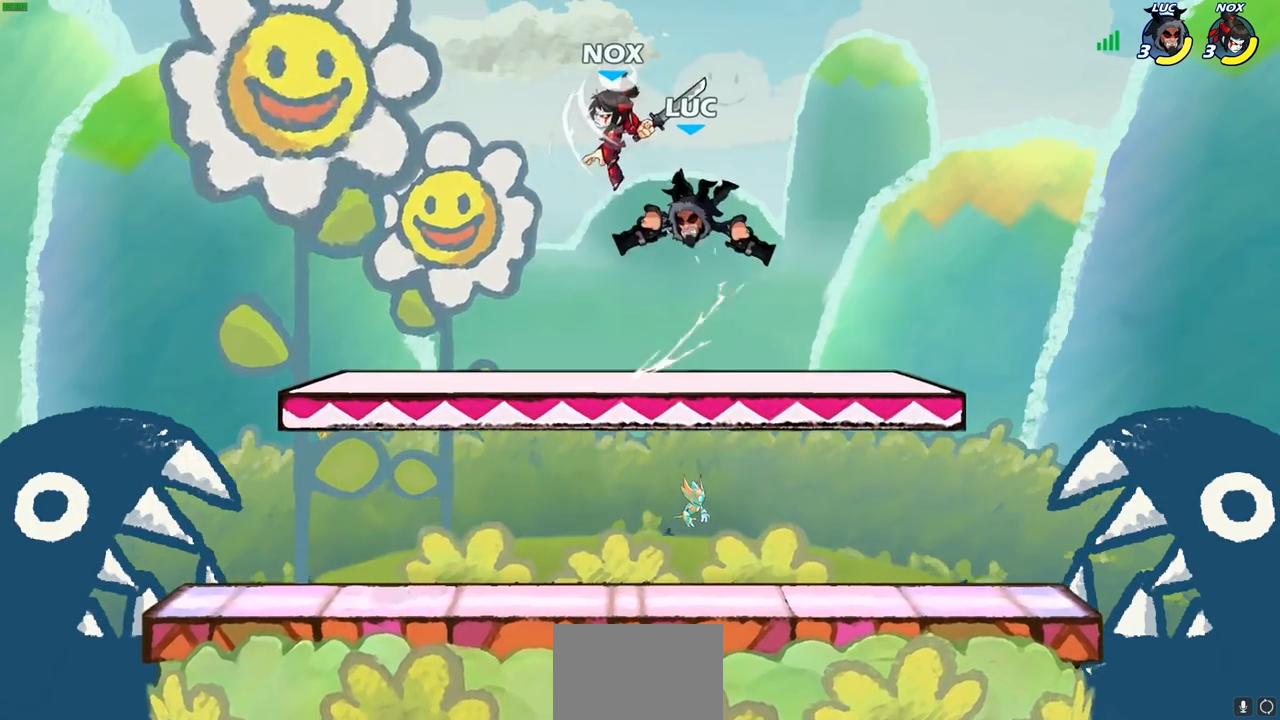
{"buttons": [], "left_stick": "down-left", "right_stick": "center", "events": [[17, "left_stick", "up-left"], [133, "left_stick", "down-left"]]}
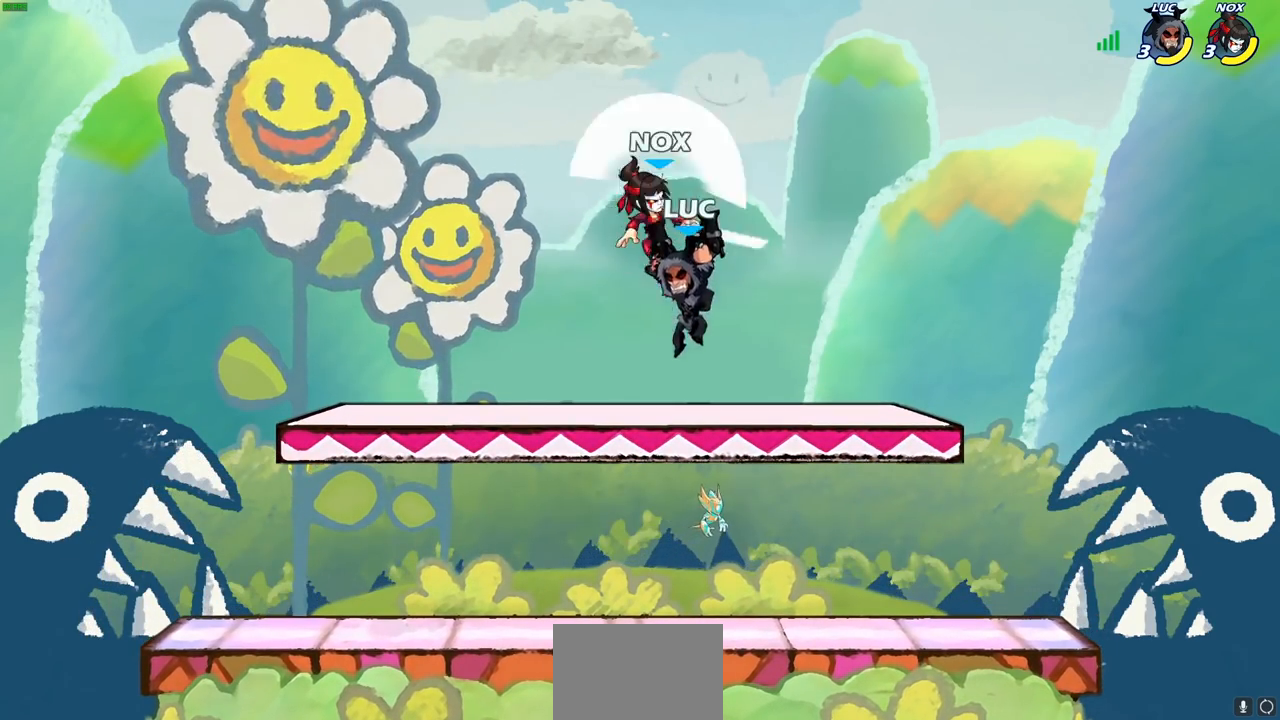
{"buttons": [], "left_stick": "up-right", "right_stick": "center", "events": [[217, "left_stick", "center"], [433, "left_stick", "up-right"]]}
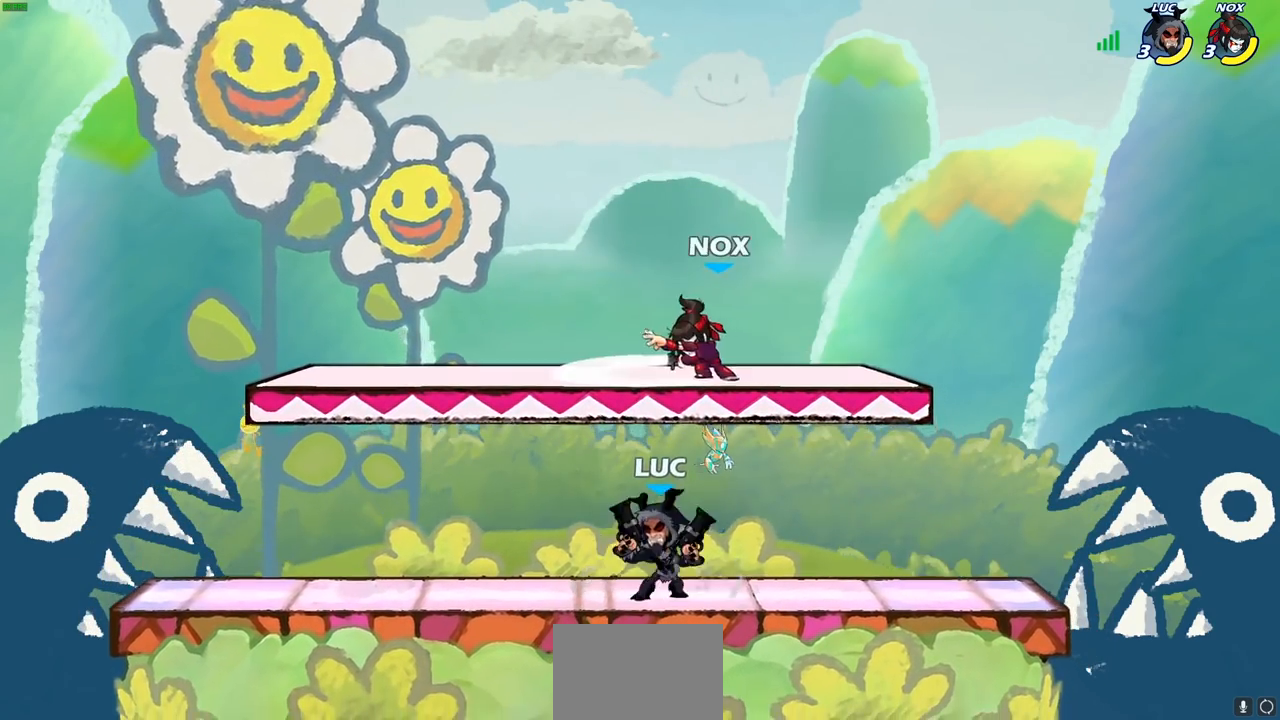
{"buttons": [], "left_stick": "center", "right_stick": "center", "events": [[150, "left_stick", "up-left"], [233, "CROSS", "down"], [250, "SQUARE", "down"], [267, "left_stick", "center"], [300, "CROSS", "up"], [317, "SQUARE", "up"]]}